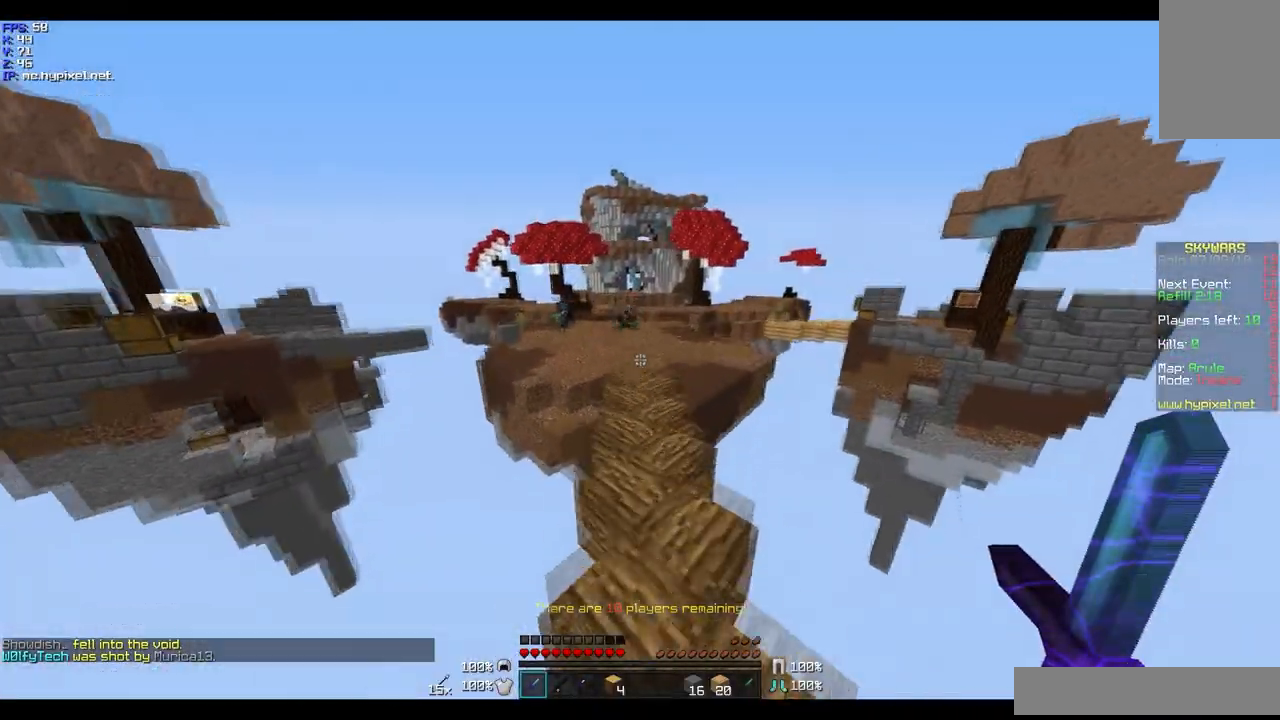
Gameplay with keyboard and mouse; each line is a JSON object with the keys and mouse buttons held at the frame after it. "events" lists presses ("down") and releases ("up") of "a", "d", "s", "w", "mouse_left" and "mouse_right" between this image and that frame as [ms after this image, input, new state], when the widget could be followed in between. "mouse_left", "mouse_right" = the "left", "right" buttons of the "mouse" list. No other keys are recorded. Fast repeated clicks can show as one long hold. Mouse movement is not recorded.
{"keys": ["w"], "mouse": [], "events": []}
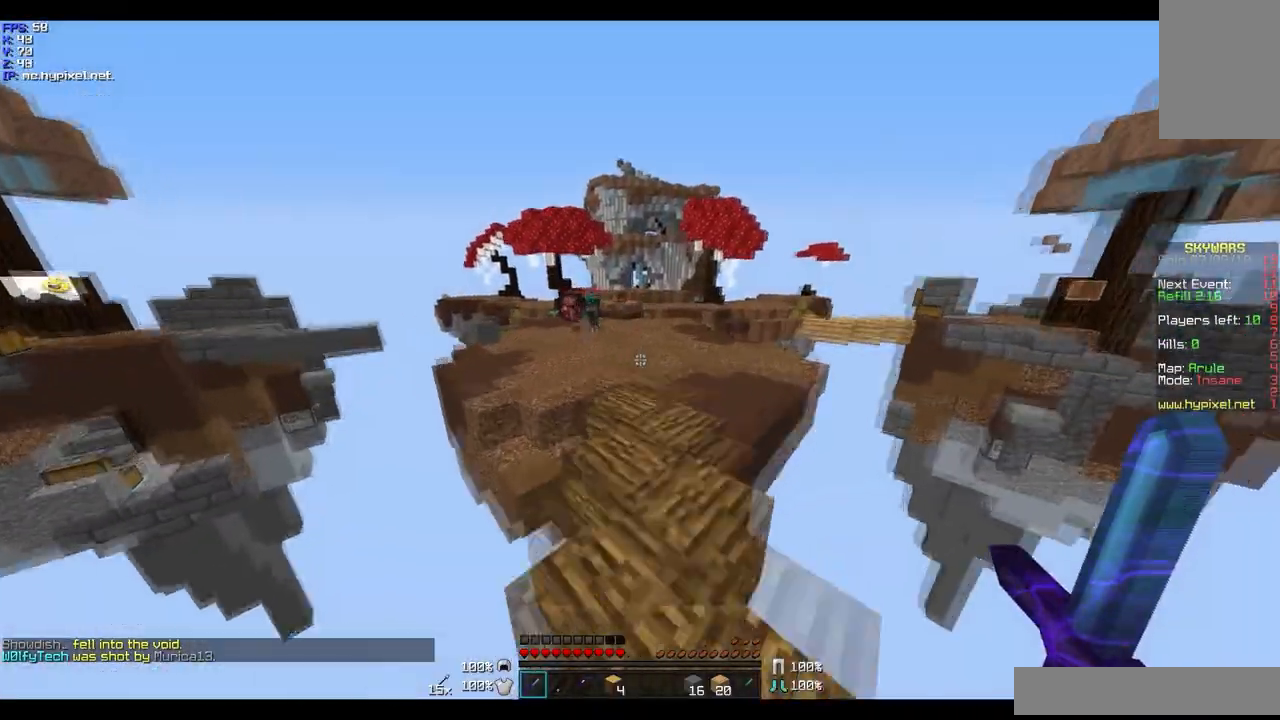
{"keys": ["w"], "mouse": [], "events": []}
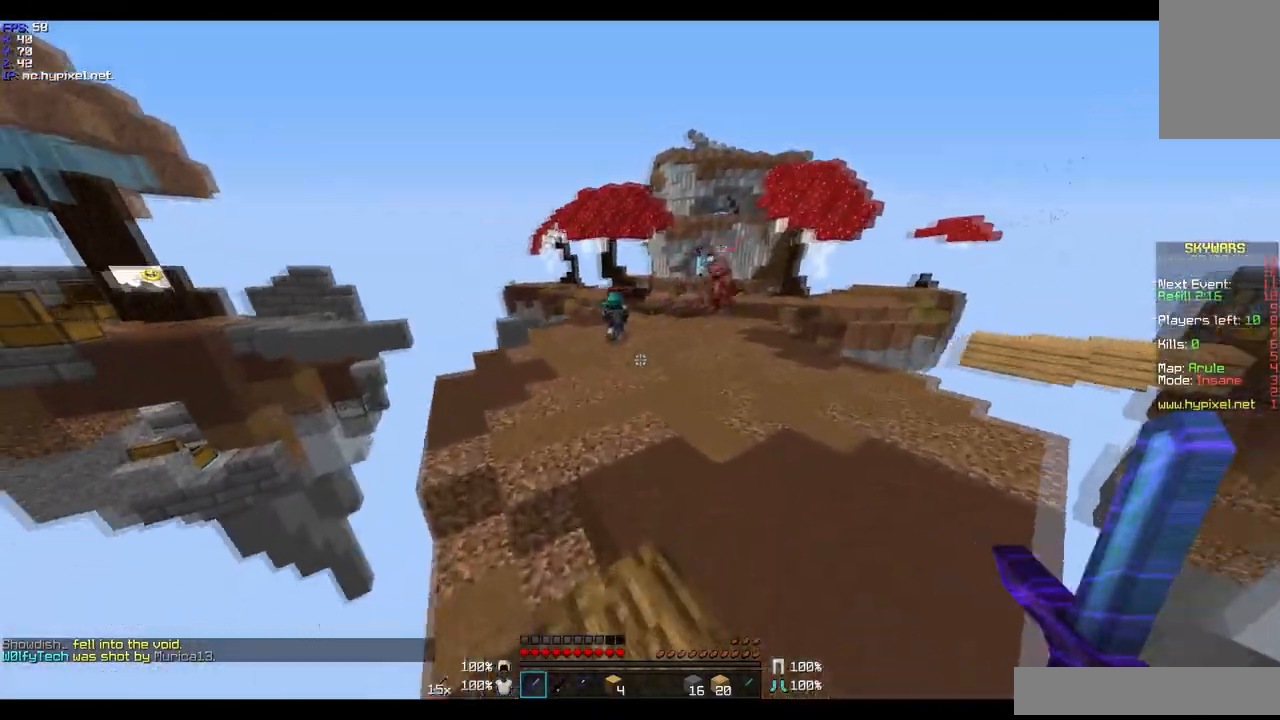
{"keys": ["a", "w"], "mouse": [], "events": [[300, "a", "down"]]}
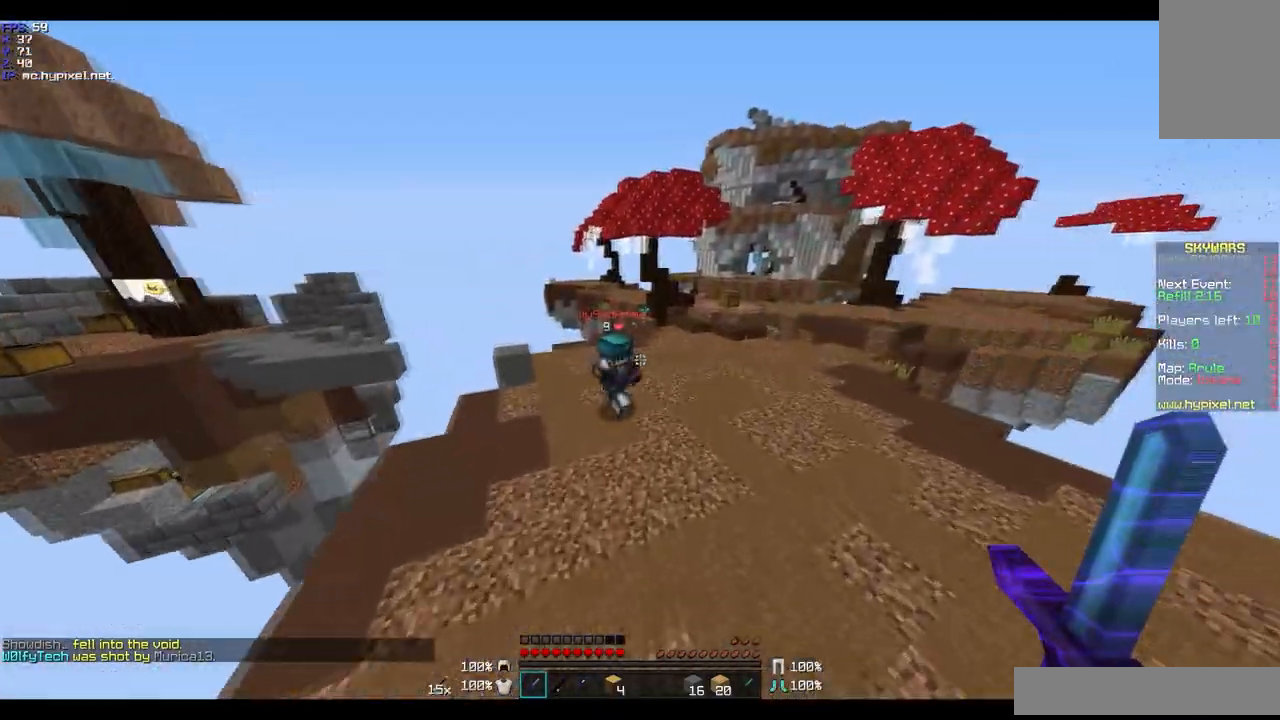
{"keys": ["a", "w"], "mouse": ["left"], "events": [[200, "mouse_left", "down"], [233, "a", "up"], [333, "a", "down"], [400, "mouse_left", "up"], [500, "mouse_left", "down"]]}
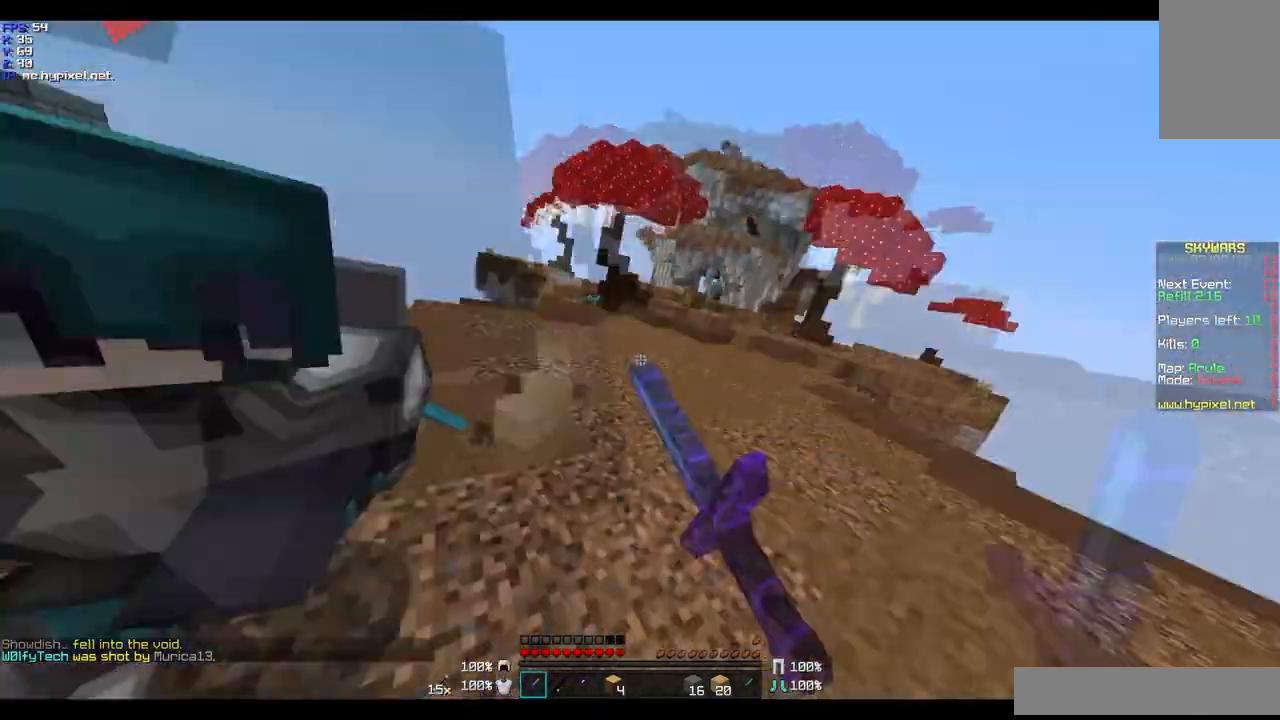
{"keys": ["w"], "mouse": ["left"], "events": [[33, "mouse_left", "up"], [100, "mouse_left", "down"], [134, "mouse_left", "up"], [234, "mouse_left", "down"], [401, "mouse_left", "up"], [434, "a", "up"], [501, "mouse_left", "down"]]}
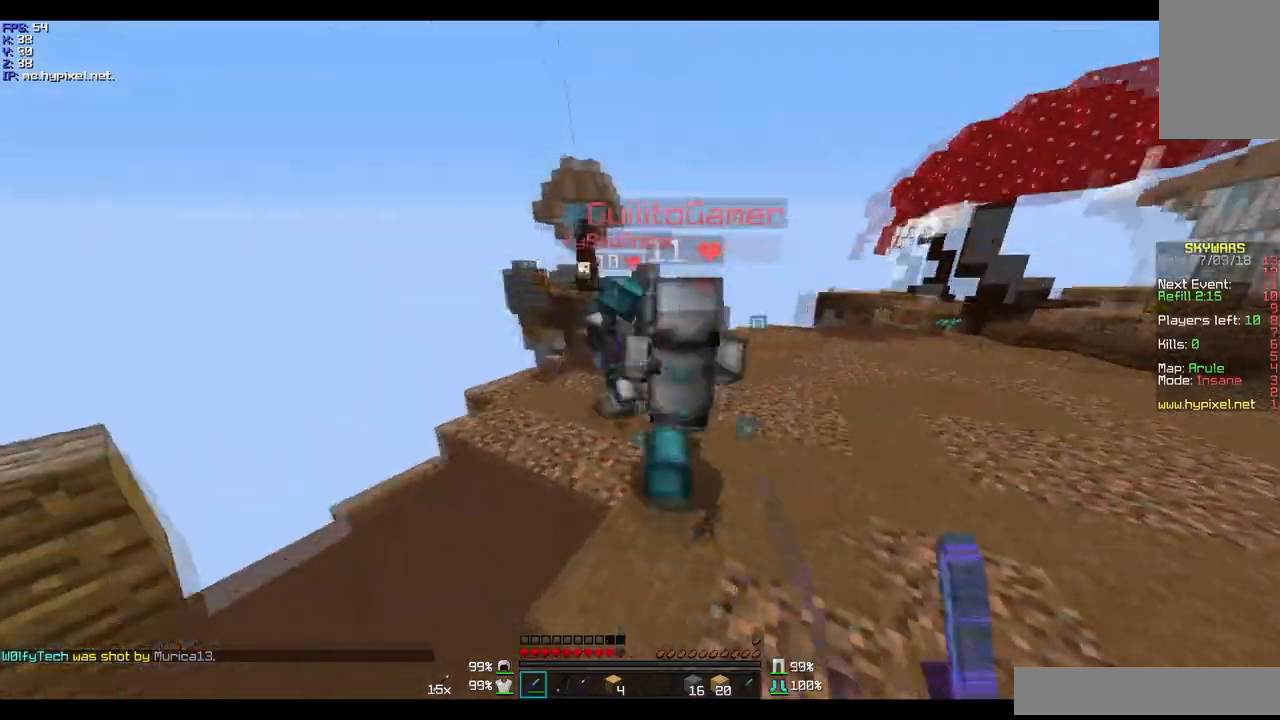
{"keys": ["w"], "mouse": ["left"], "events": [[33, "d", "down"], [133, "mouse_left", "up"], [233, "mouse_left", "down"], [500, "d", "up"]]}
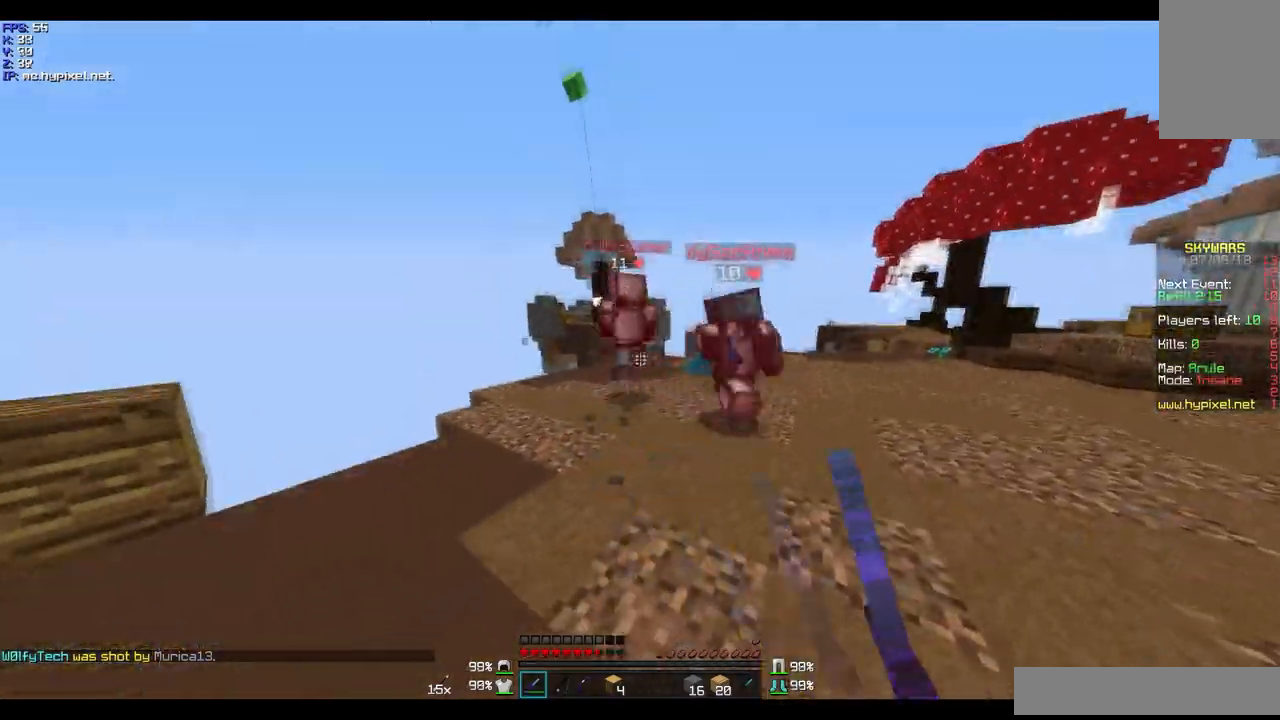
{"keys": ["d", "w"], "mouse": ["left"], "events": [[200, "d", "down"], [200, "mouse_left", "up"], [300, "mouse_left", "down"], [434, "d", "up"], [434, "mouse_left", "up"], [501, "d", "down"], [501, "mouse_left", "down"]]}
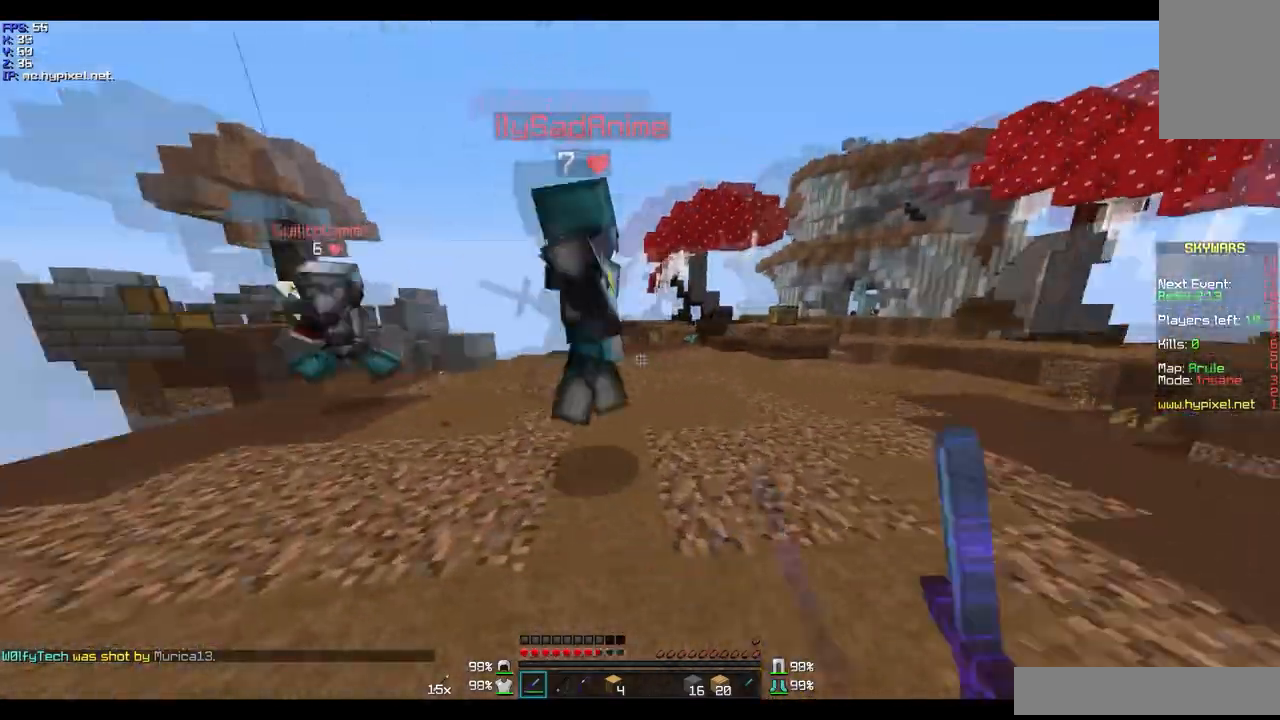
{"keys": ["a", "d", "w"], "mouse": [], "events": [[100, "d", "up"], [133, "mouse_left", "up"], [200, "d", "down"], [200, "w", "up"], [233, "mouse_left", "down"], [333, "mouse_left", "up"], [400, "w", "down"], [500, "a", "down"]]}
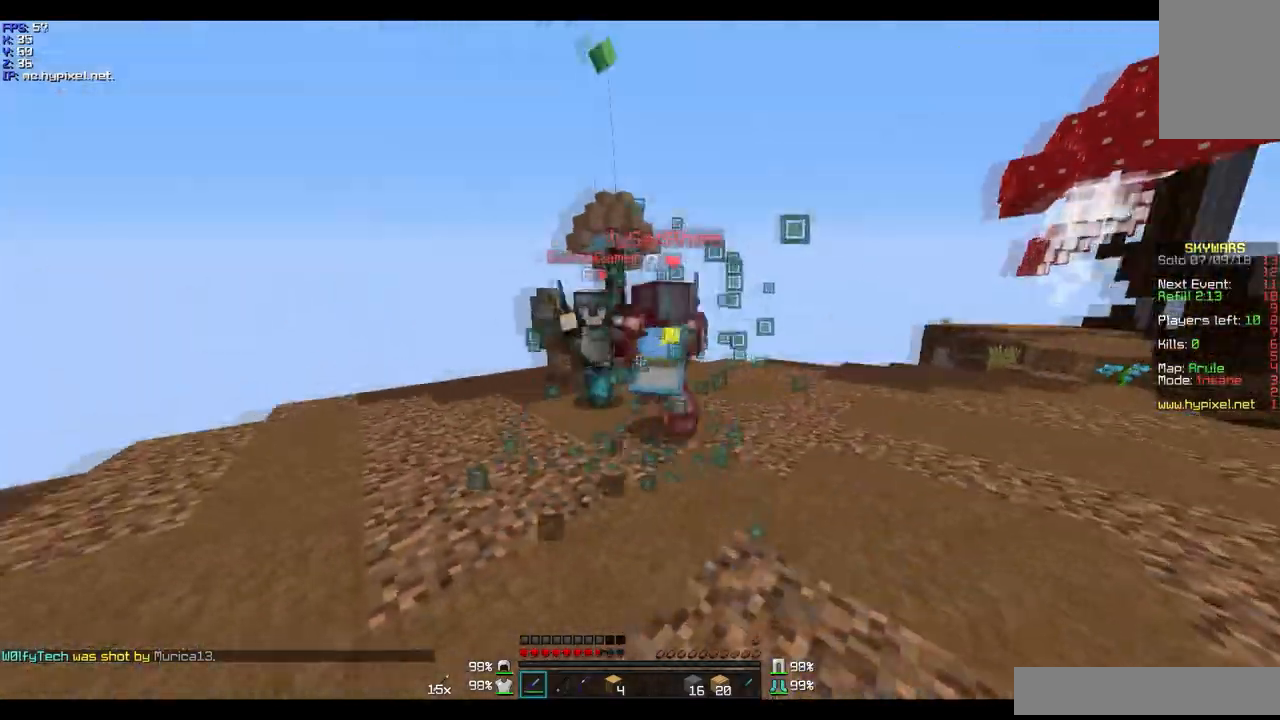
{"keys": ["a", "w"], "mouse": ["left"], "events": [[100, "d", "up"], [234, "mouse_left", "down"], [334, "mouse_left", "up"], [401, "mouse_left", "down"], [434, "mouse_left", "up"], [501, "mouse_left", "down"]]}
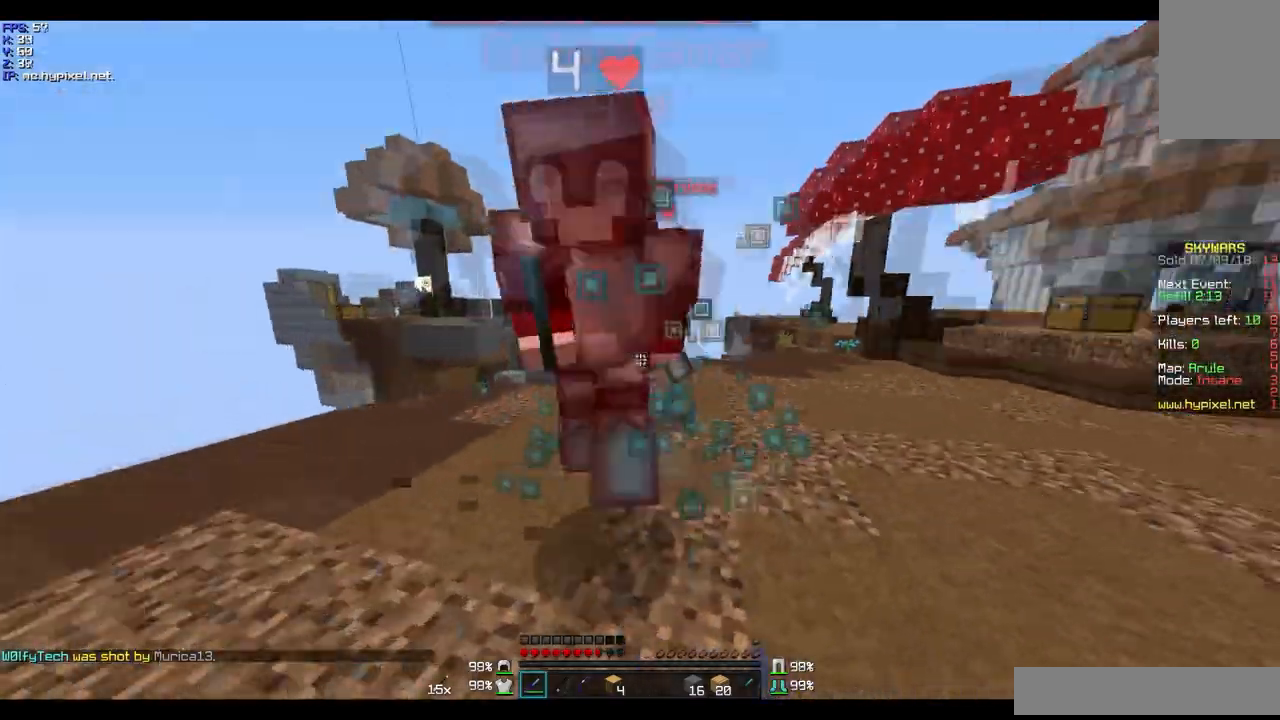
{"keys": ["d", "w"], "mouse": ["left"], "events": [[33, "mouse_left", "up"], [100, "d", "down"], [133, "mouse_left", "down"], [300, "a", "up"], [333, "mouse_left", "up"], [433, "mouse_left", "down"]]}
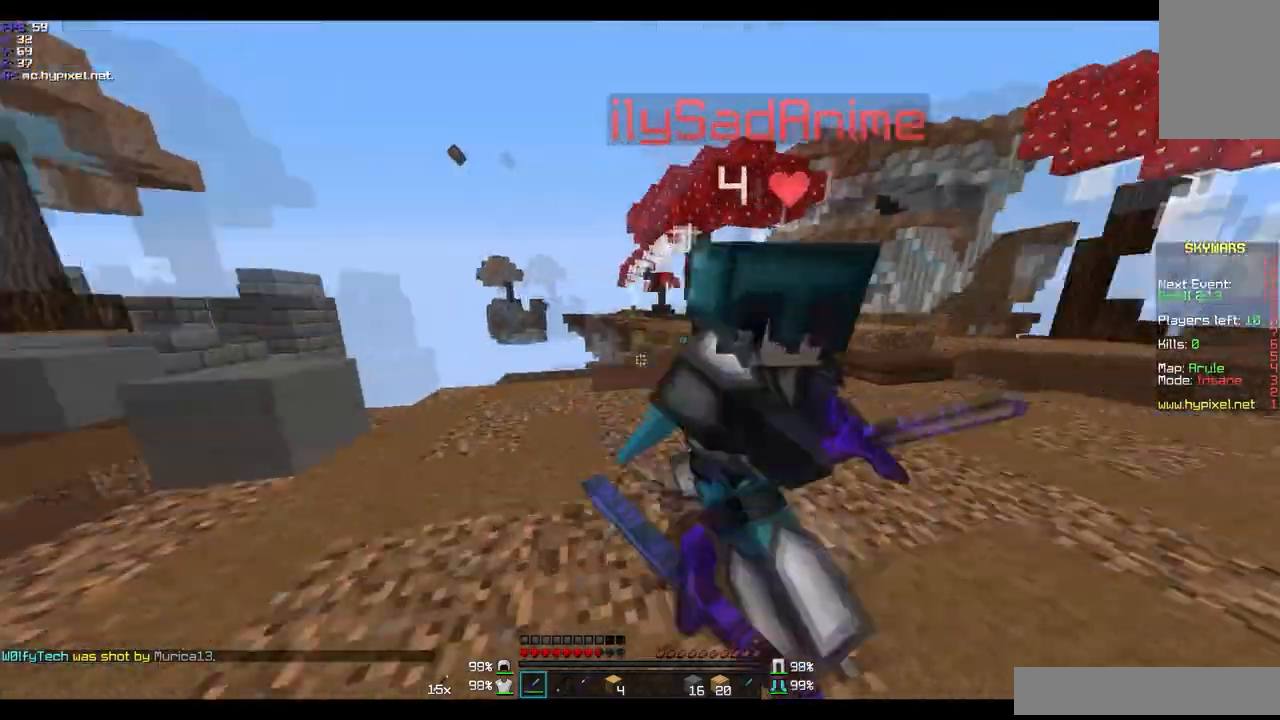
{"keys": ["a", "w"], "mouse": ["left"], "events": [[334, "mouse_left", "up"], [434, "a", "down"], [501, "d", "up"], [501, "mouse_left", "down"]]}
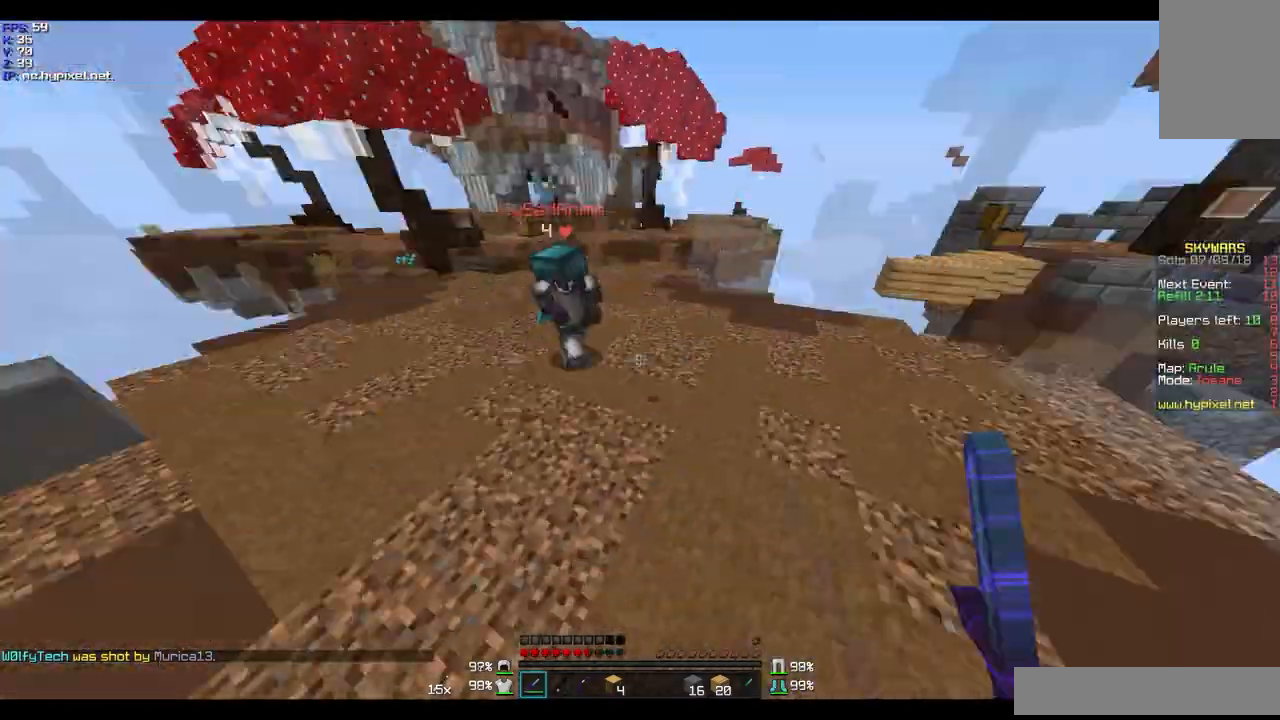
{"keys": ["w"], "mouse": ["left"], "events": [[200, "mouse_left", "up"], [233, "mouse_left", "down"], [333, "a", "up"], [333, "mouse_left", "up"], [433, "mouse_left", "down"]]}
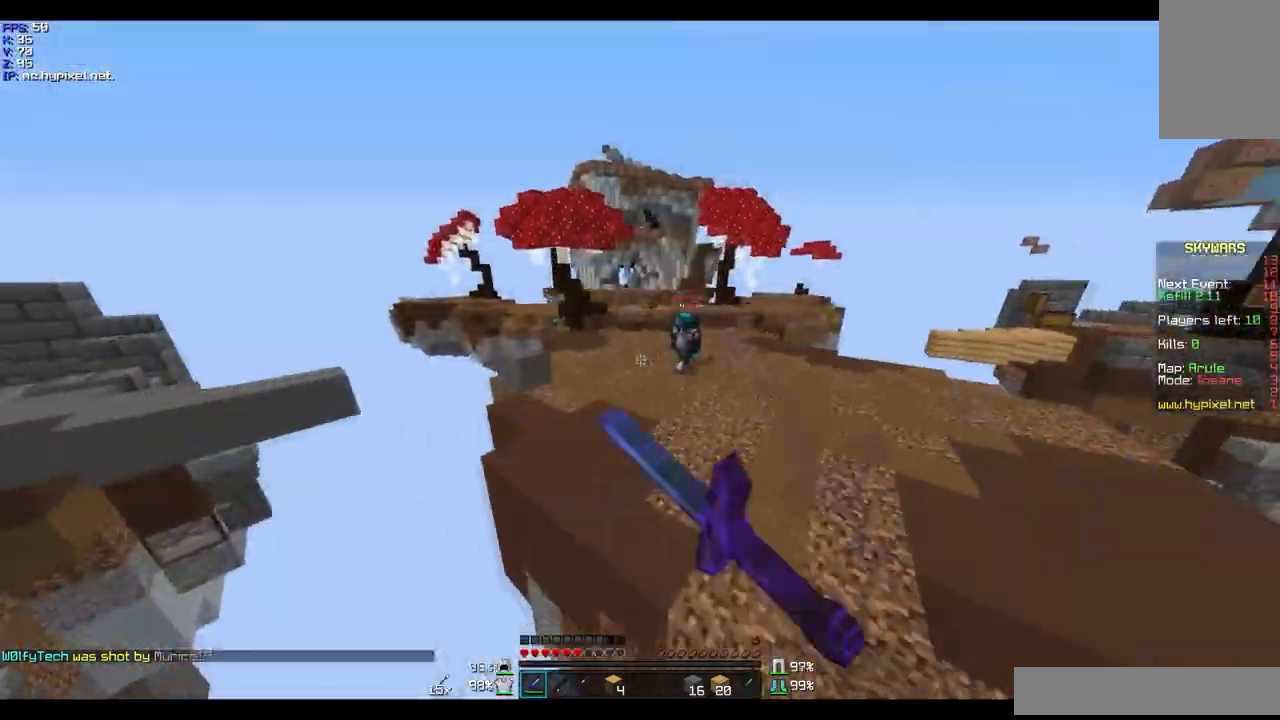
{"keys": ["w"], "mouse": [], "events": [[33, "mouse_left", "up"]]}
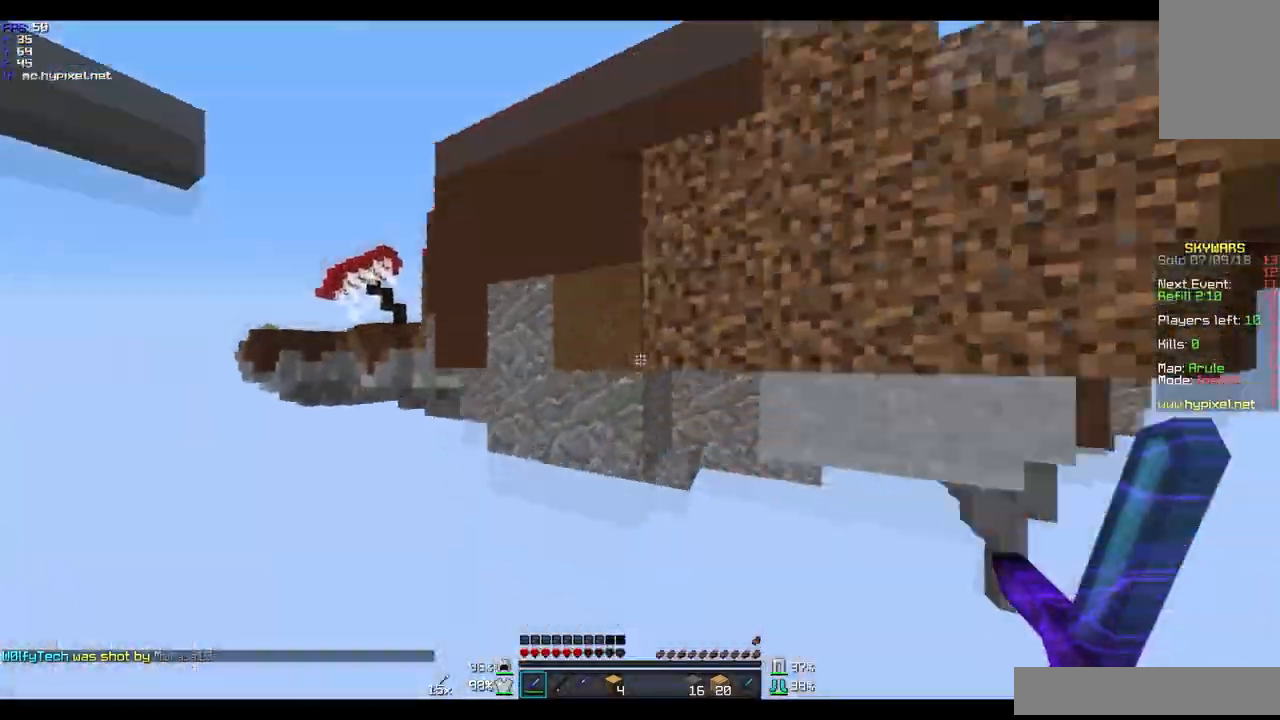
{"keys": ["w"], "mouse": [], "events": []}
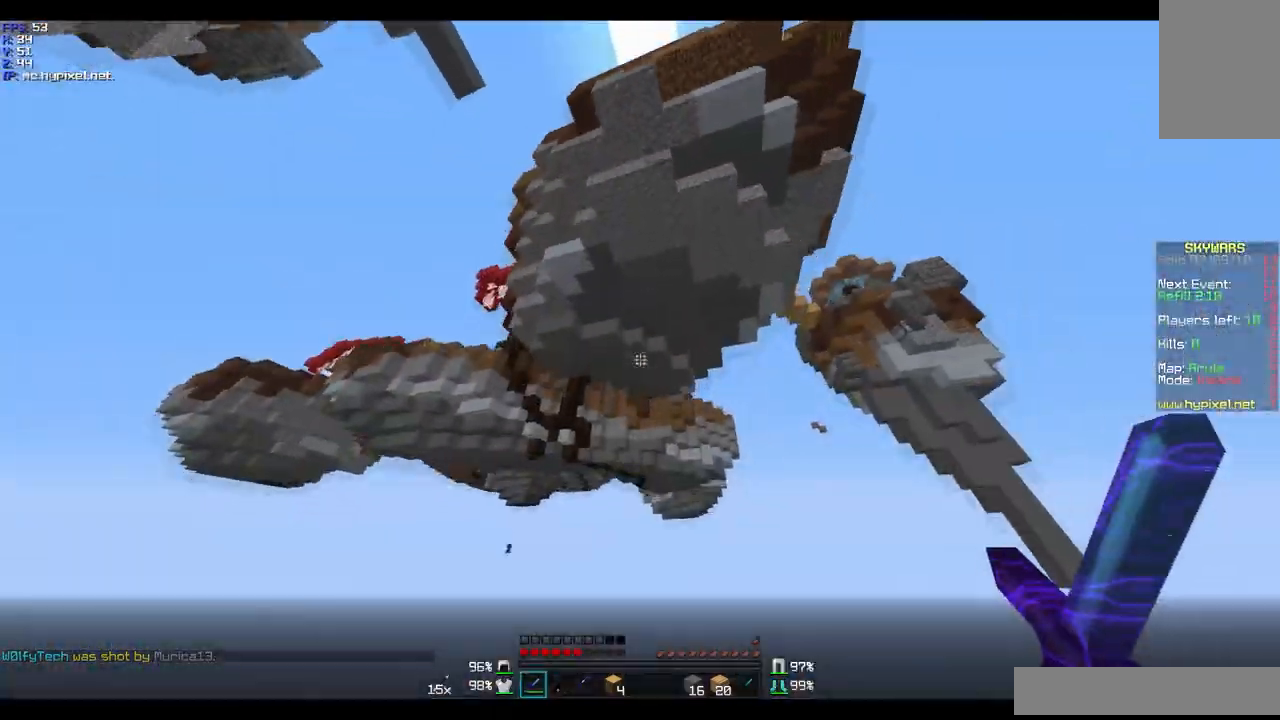
{"keys": ["w"], "mouse": [], "events": []}
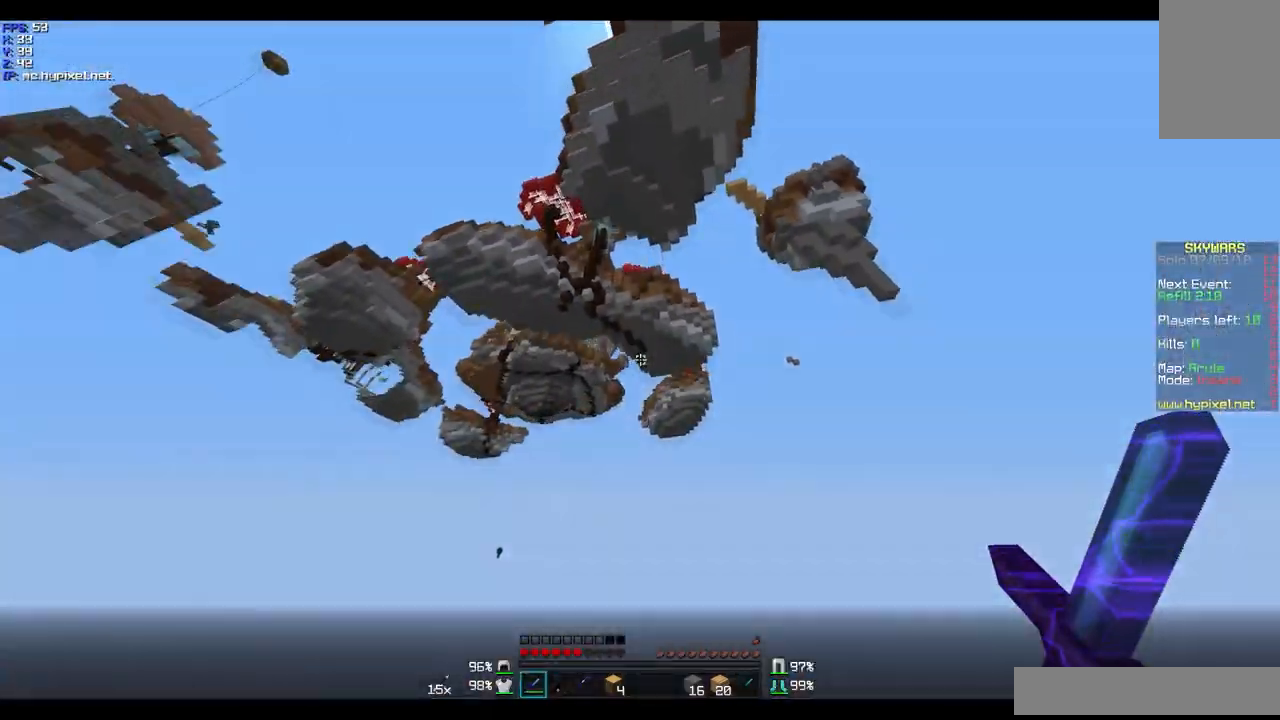
{"keys": [], "mouse": [], "events": [[267, "w", "up"]]}
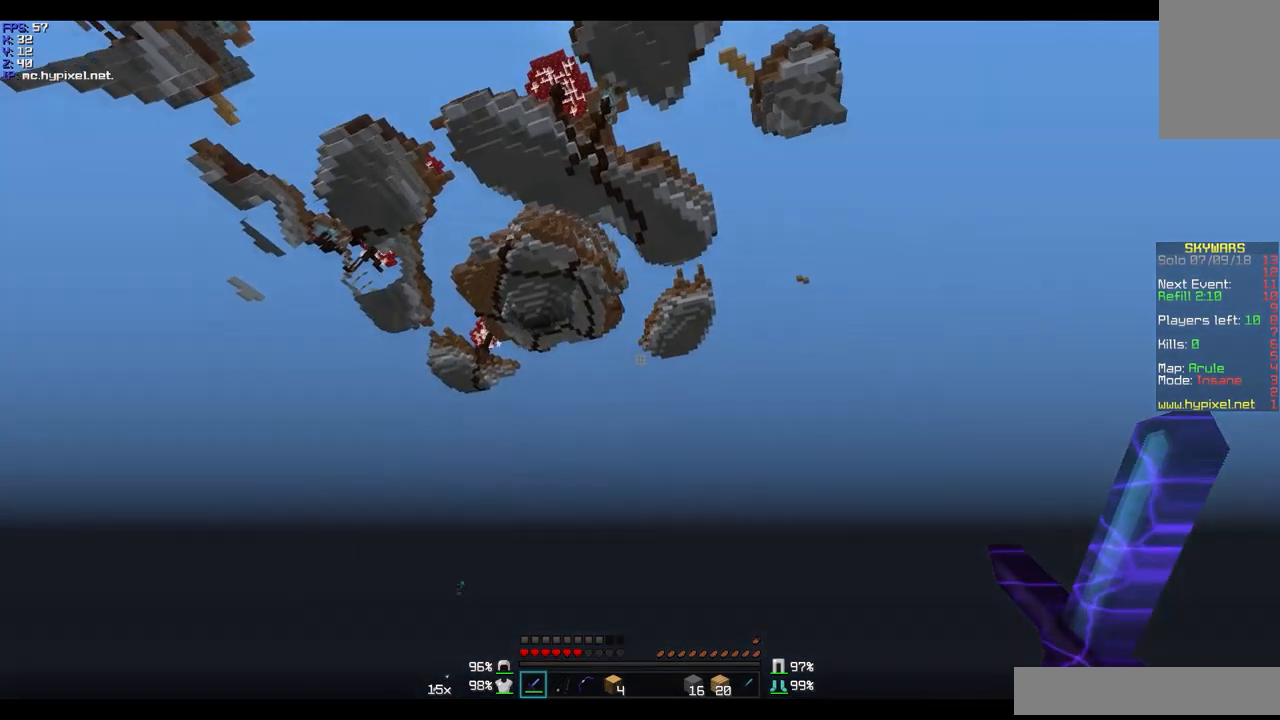
{"keys": [], "mouse": [], "events": []}
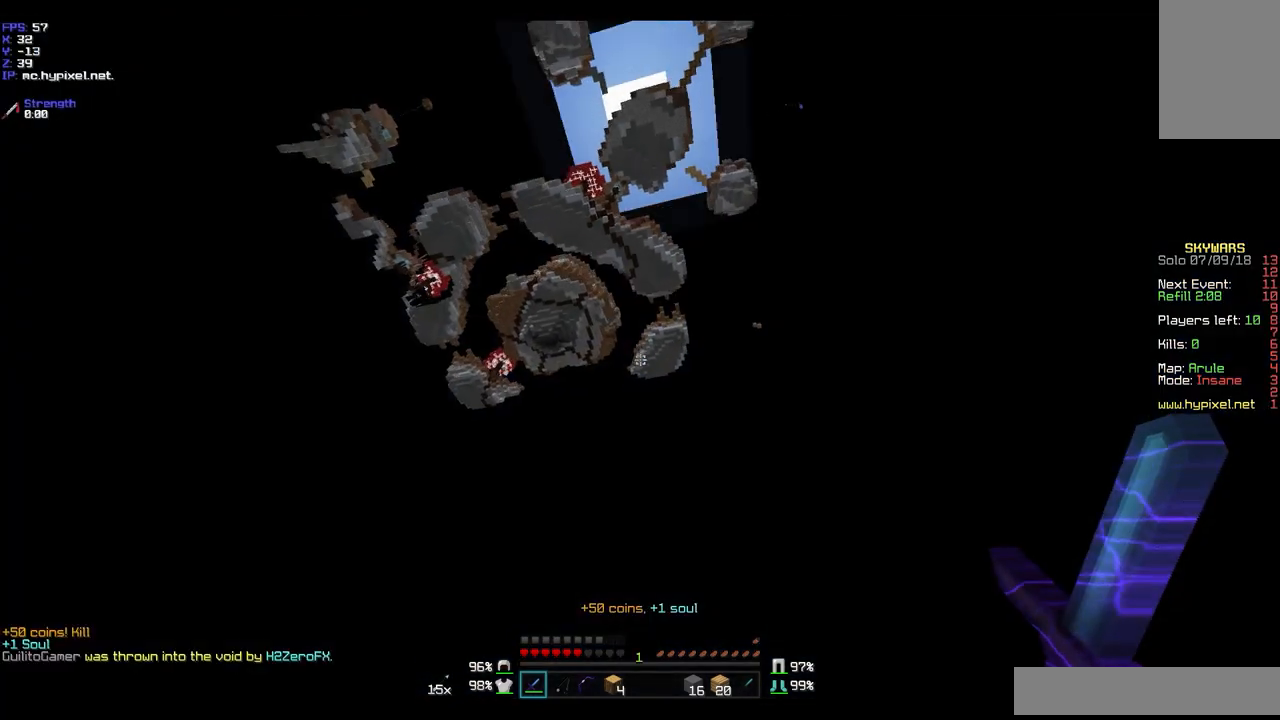
{"keys": [], "mouse": [], "events": []}
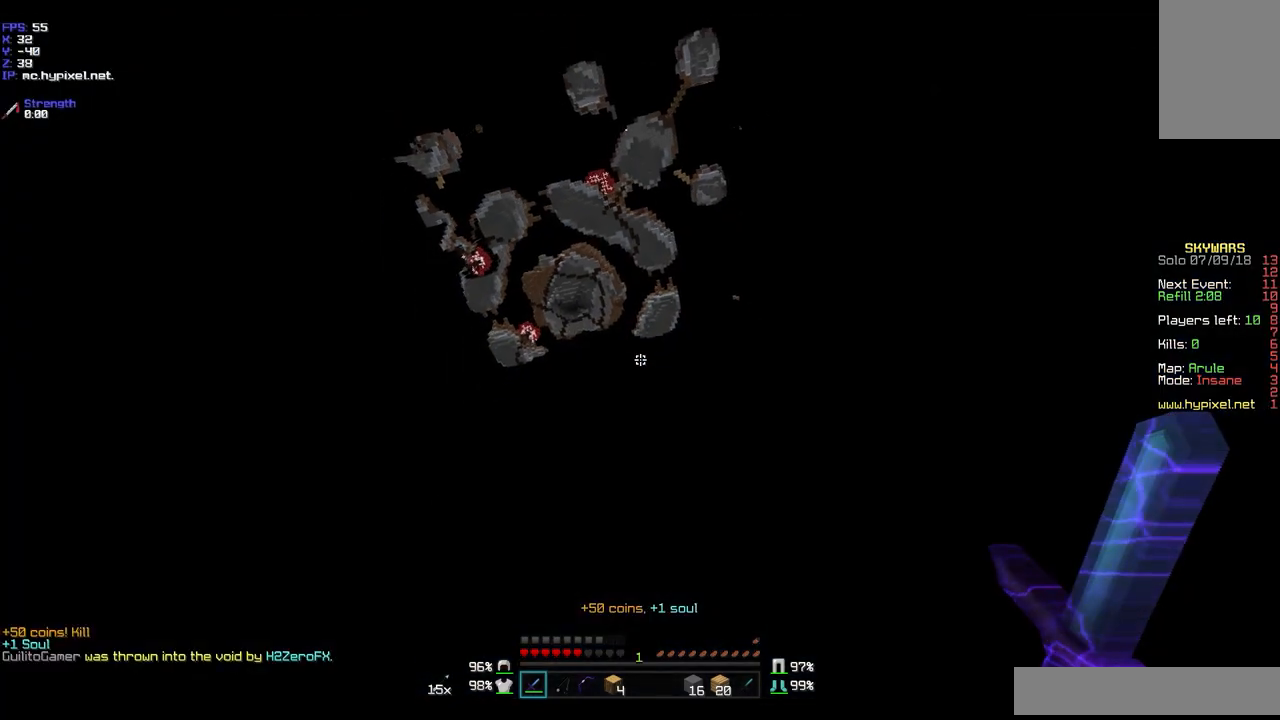
{"keys": [], "mouse": [], "events": []}
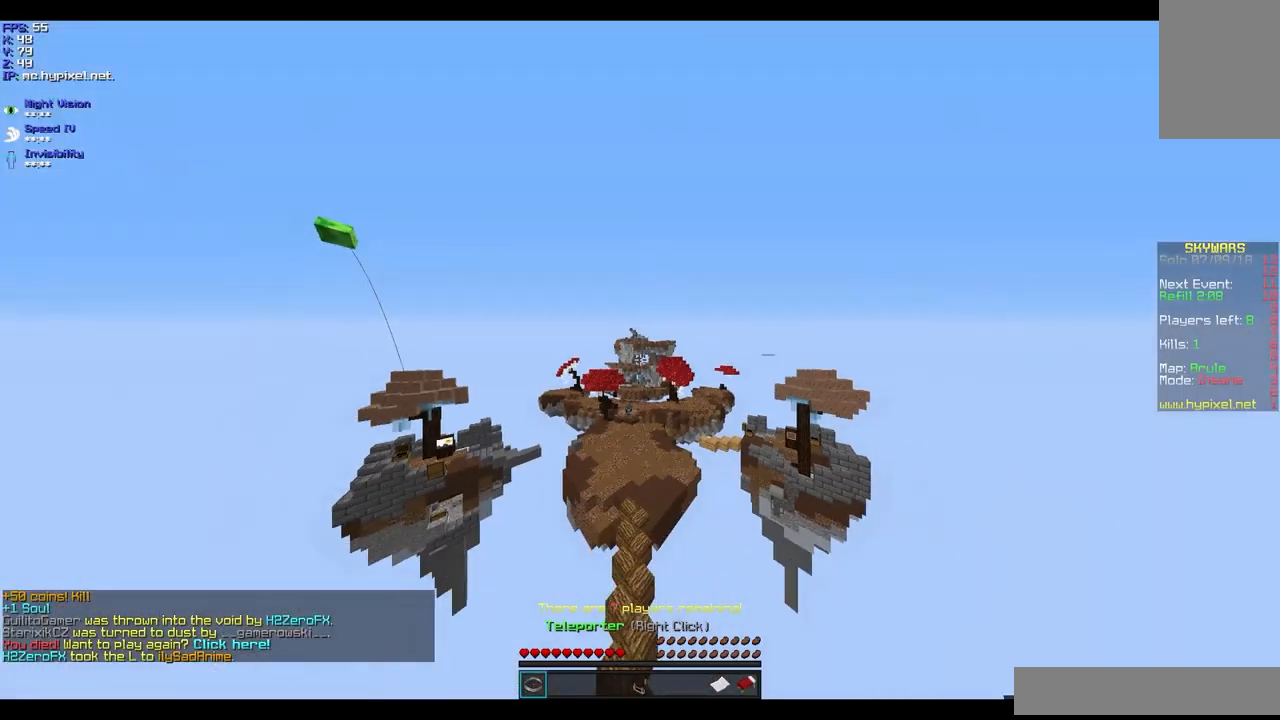
{"keys": [], "mouse": [], "events": []}
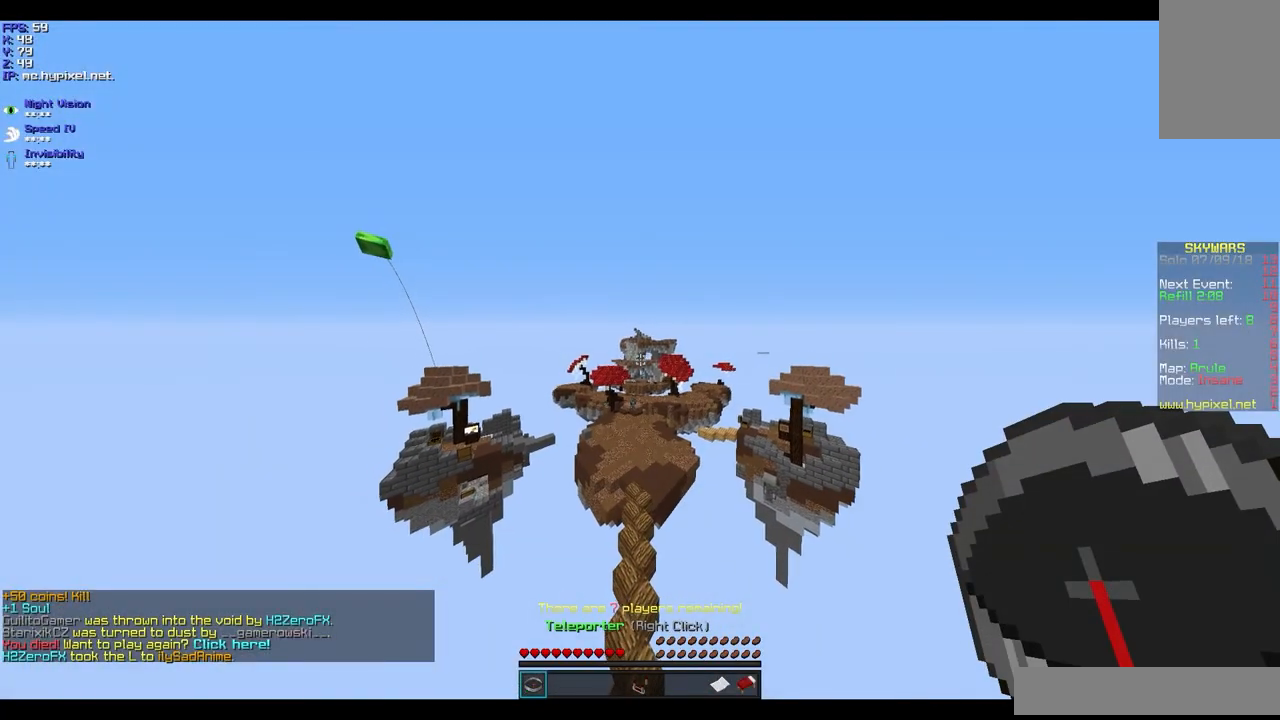
{"keys": ["w"], "mouse": [], "events": [[234, "w", "down"]]}
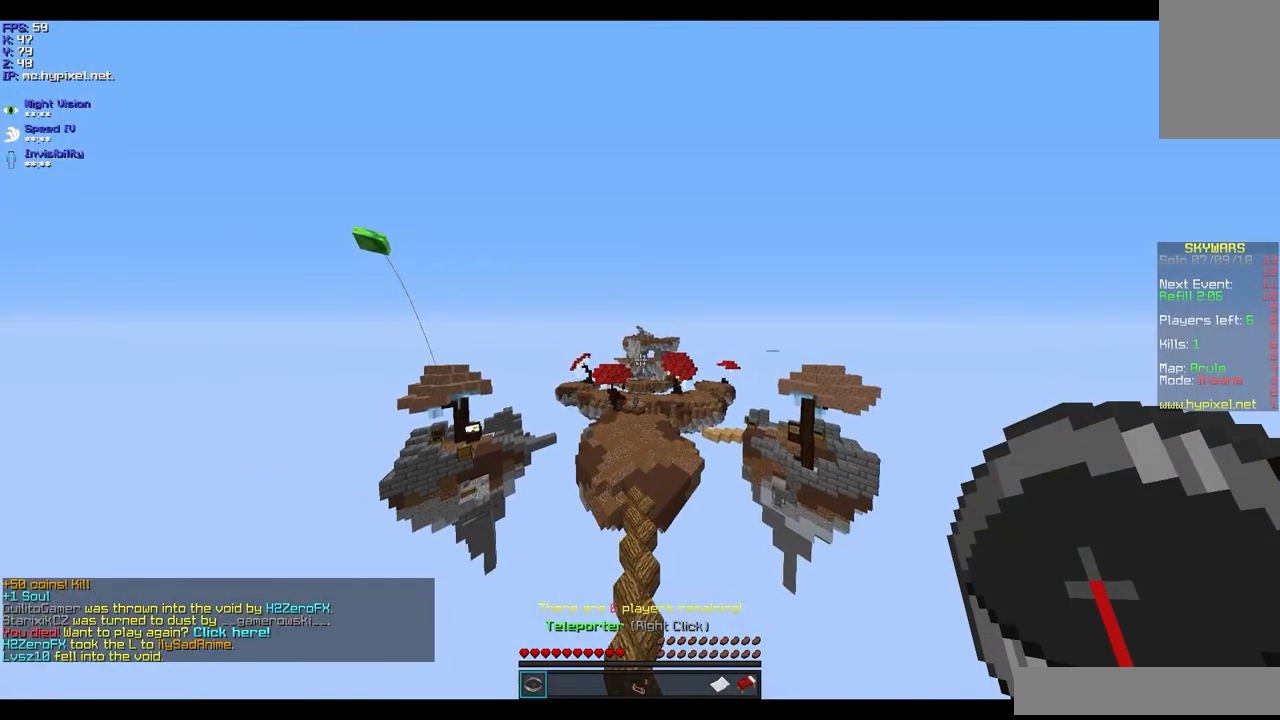
{"keys": ["w"], "mouse": [], "events": []}
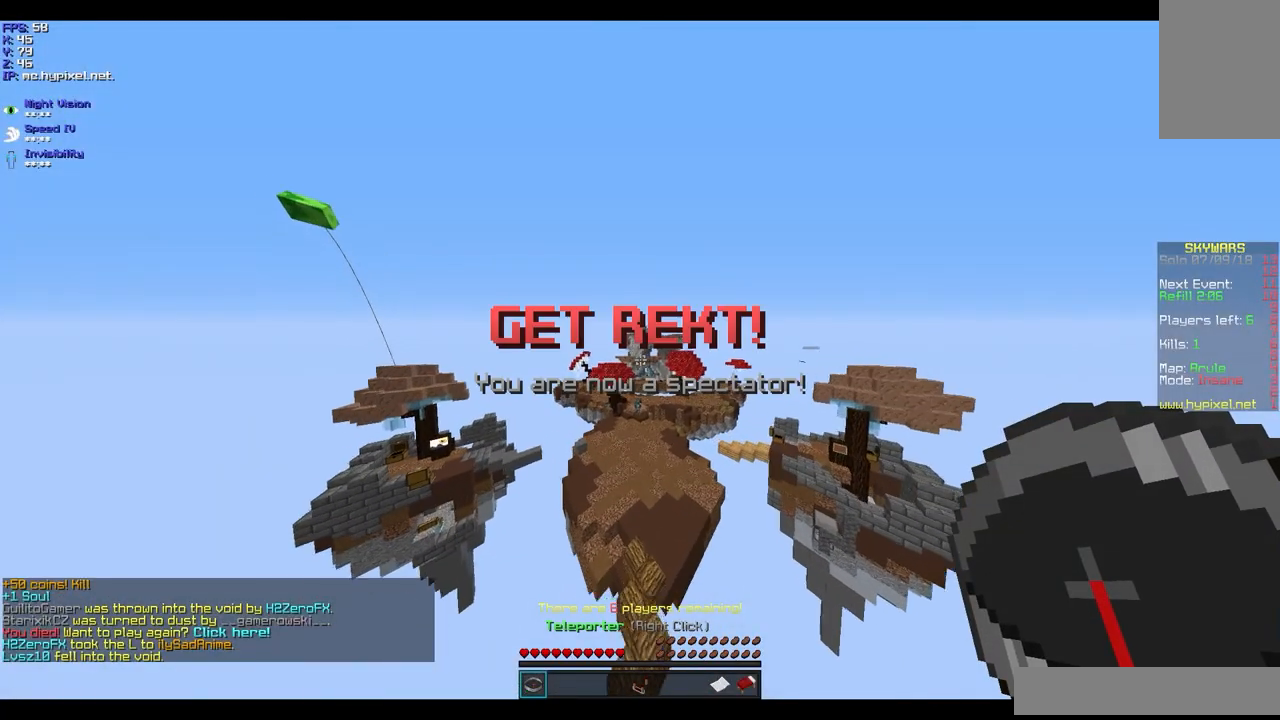
{"keys": ["w"], "mouse": [], "events": []}
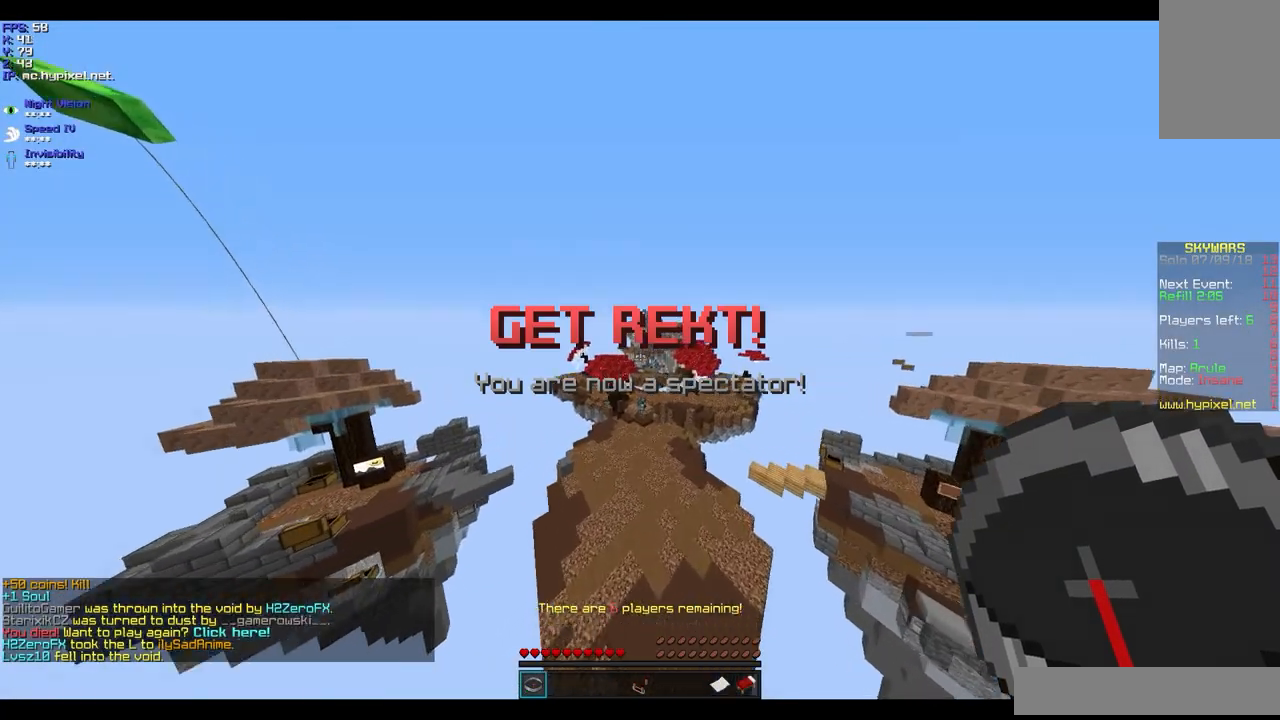
{"keys": ["w"], "mouse": [], "events": []}
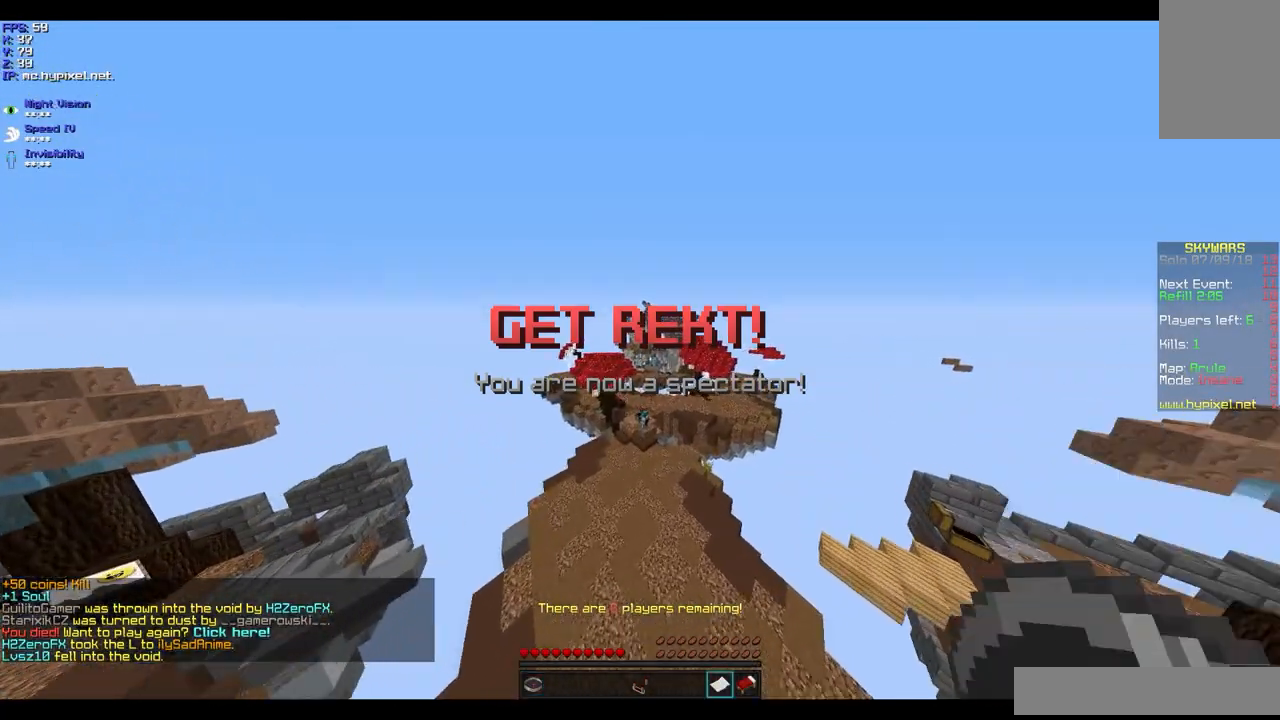
{"keys": ["w"], "mouse": ["right"], "events": [[434, "mouse_right", "down"]]}